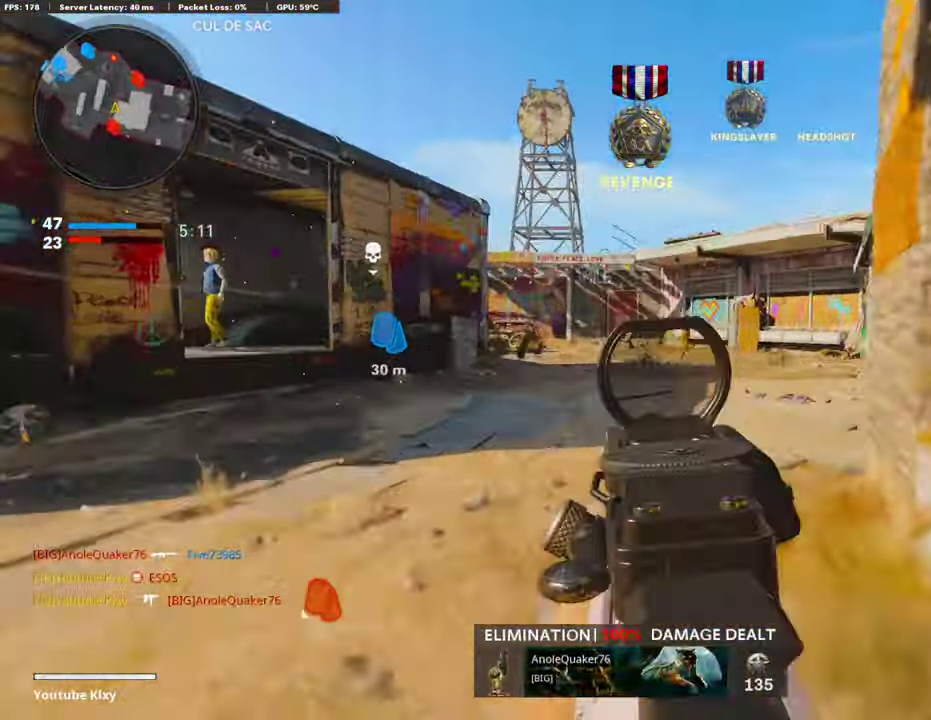
Gameplay with a controller (PlayStation layout); each line is a JSON object with the inputs held at the frame after it (dt_ms = milliseconds from this image to that frame). "events" lists button and stick changes between this image and that frame as [ms after this image, input, new state], when the widget could be followed in between. Not read: L2.
{"dt_ms": 406, "buttons": ["L1"], "left_stick": "up", "right_stick": "center"}
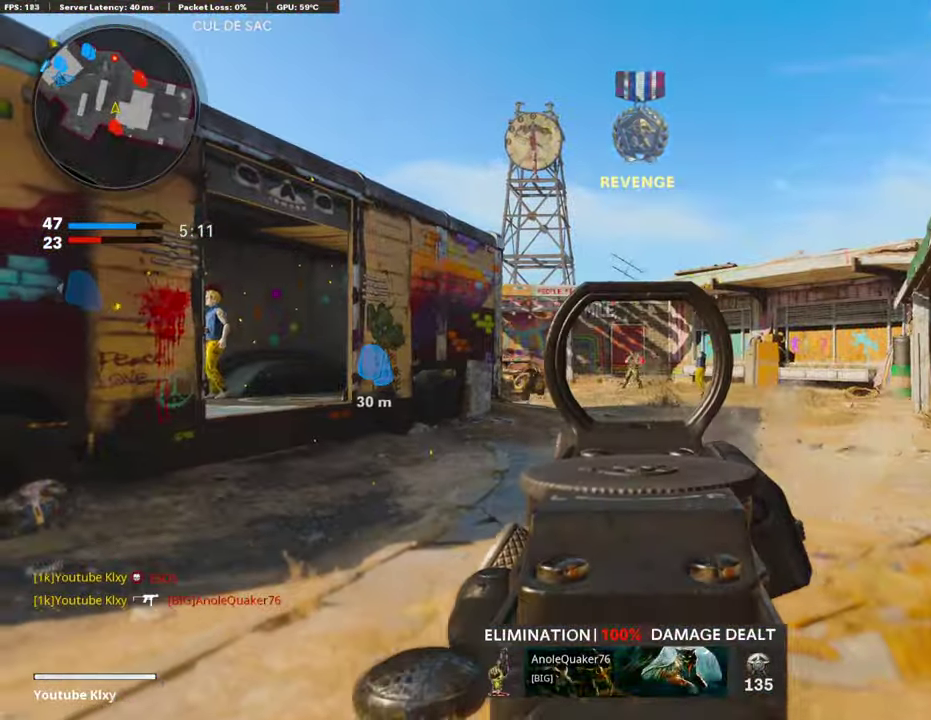
{"dt_ms": 794, "buttons": ["L1", "R1"], "left_stick": "right", "right_stick": "left"}
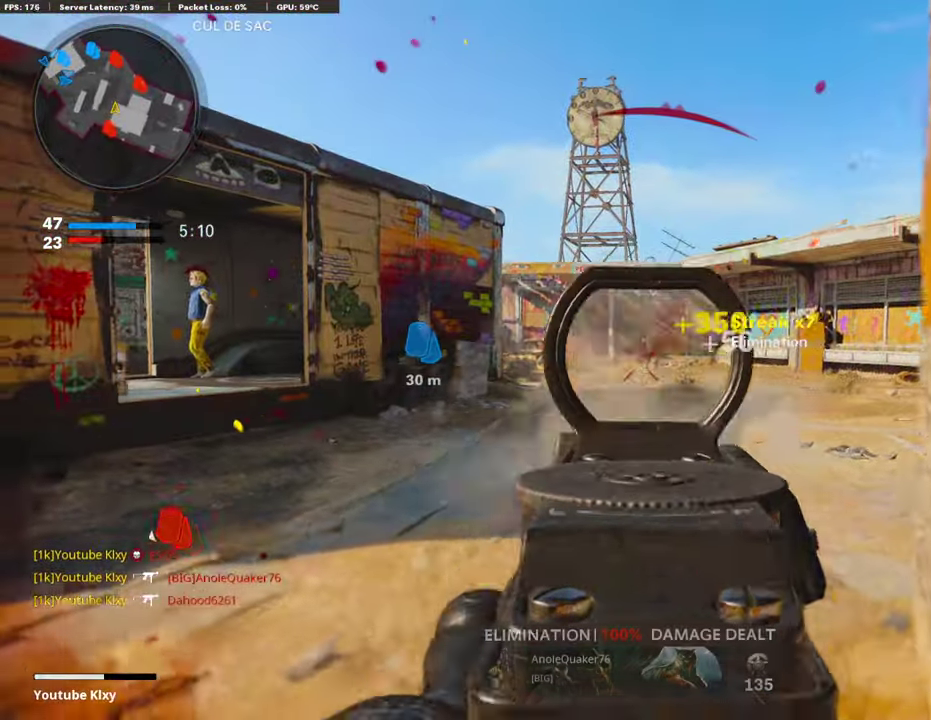
{"dt_ms": 305, "buttons": [], "left_stick": "up-right", "right_stick": "left", "events": [[34, "right_stick", "center"], [102, "R1", "up"], [136, "L1", "up"], [136, "right_stick", "left"], [237, "left_stick", "up-right"]]}
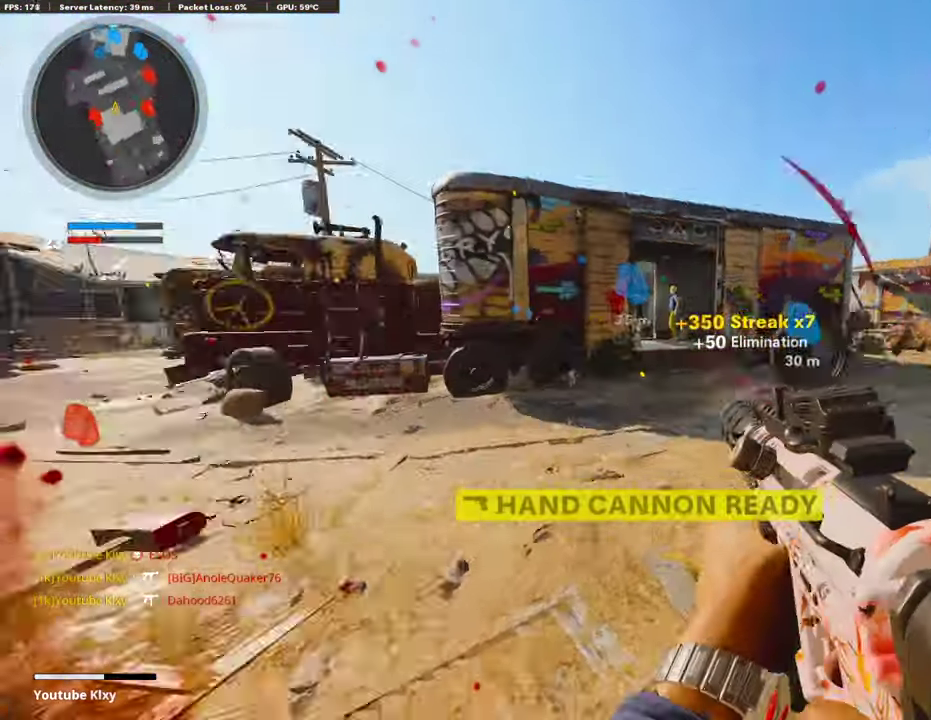
{"dt_ms": 592, "buttons": [], "left_stick": "up", "right_stick": "left", "events": [[17, "left_stick", "up"], [220, "right_stick", "center"], [321, "left_stick", "up-right"], [507, "right_stick", "left"], [558, "left_stick", "up"]]}
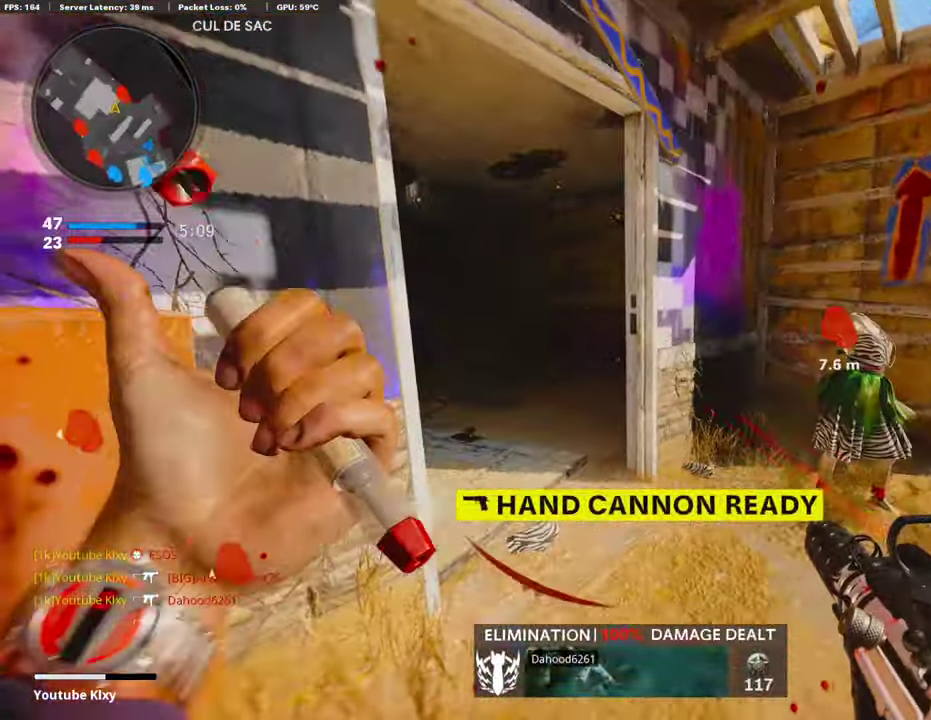
{"dt_ms": 406, "buttons": [], "left_stick": "up", "right_stick": "center", "events": [[169, "right_stick", "center"], [271, "right_stick", "left"], [406, "right_stick", "center"]]}